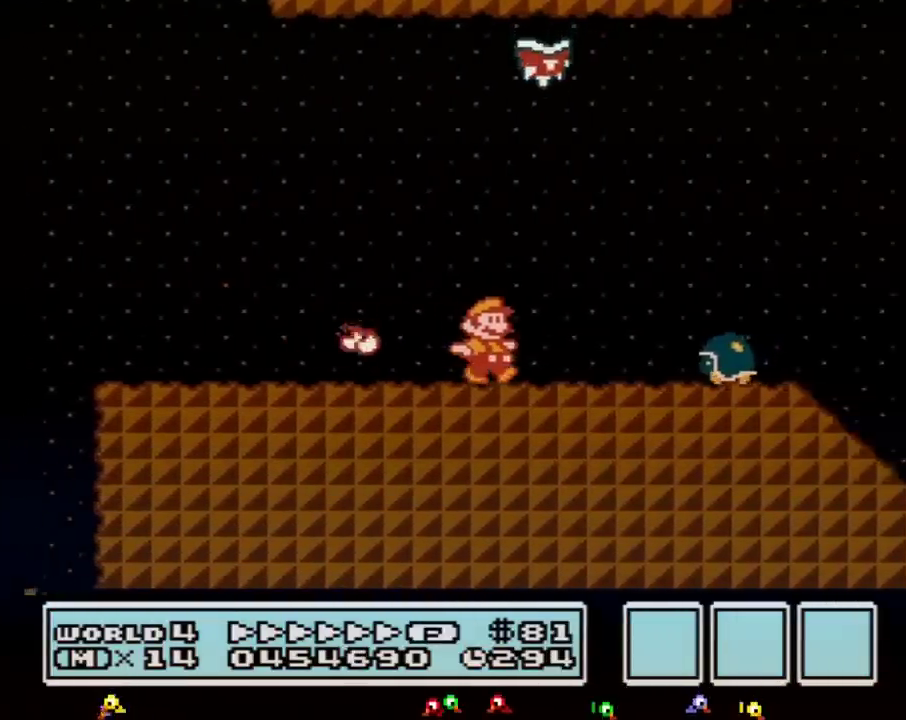
Gameplay with a controller (Nintendo layout); each line is a JSON object with the inputs held at the frame after it. "events" lists button and stick changes between this image and that frame as [ms after this image, input, new state], when the widget could be followed in between. Not read: L3 R3.
{"buttons": ["A", "B", "DPAD_RIGHT"], "events": [[267, "A", "down"]]}
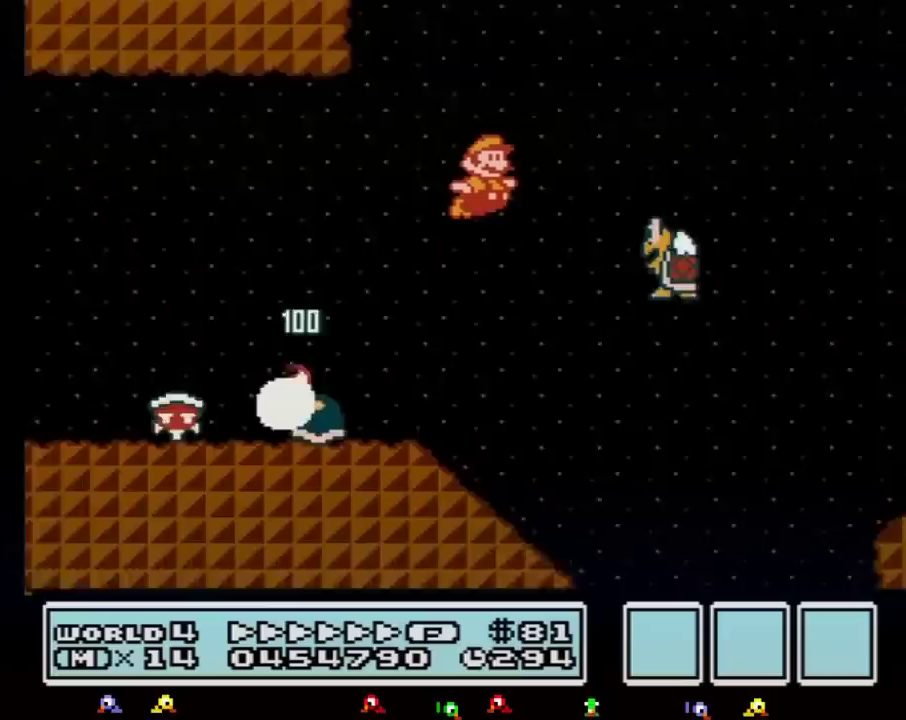
{"buttons": ["A", "B", "DPAD_RIGHT"], "events": []}
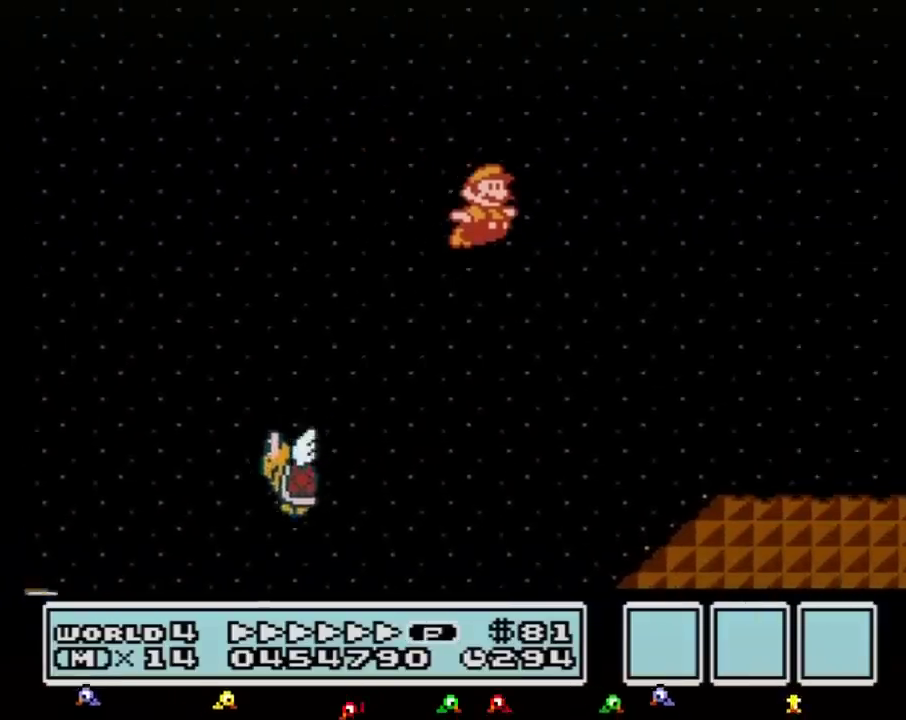
{"buttons": ["B", "DPAD_RIGHT"], "events": [[450, "A", "up"]]}
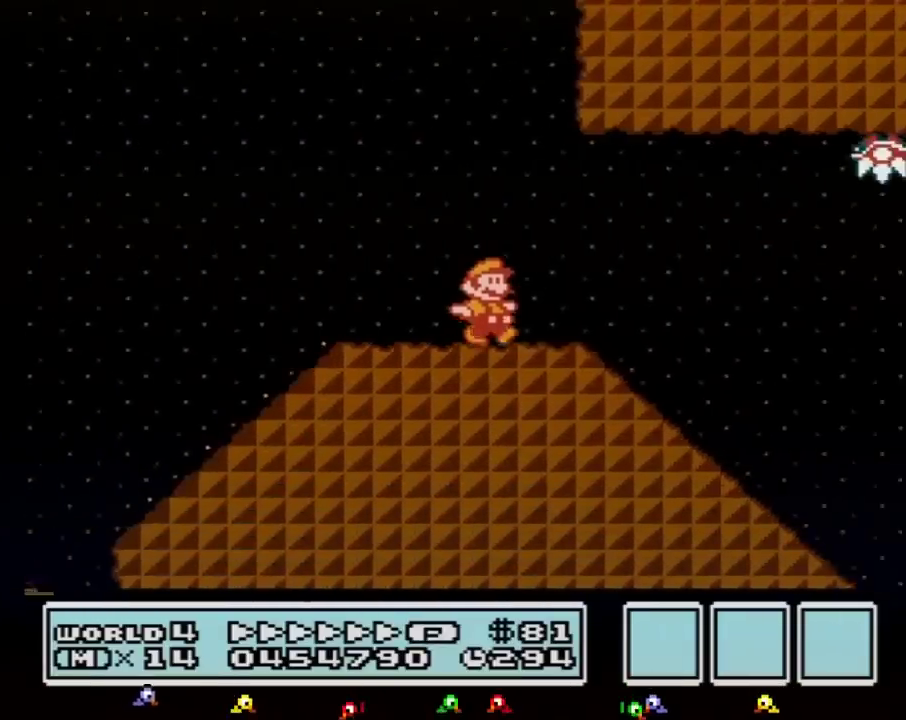
{"buttons": ["A", "B", "DPAD_RIGHT"], "events": [[450, "A", "down"]]}
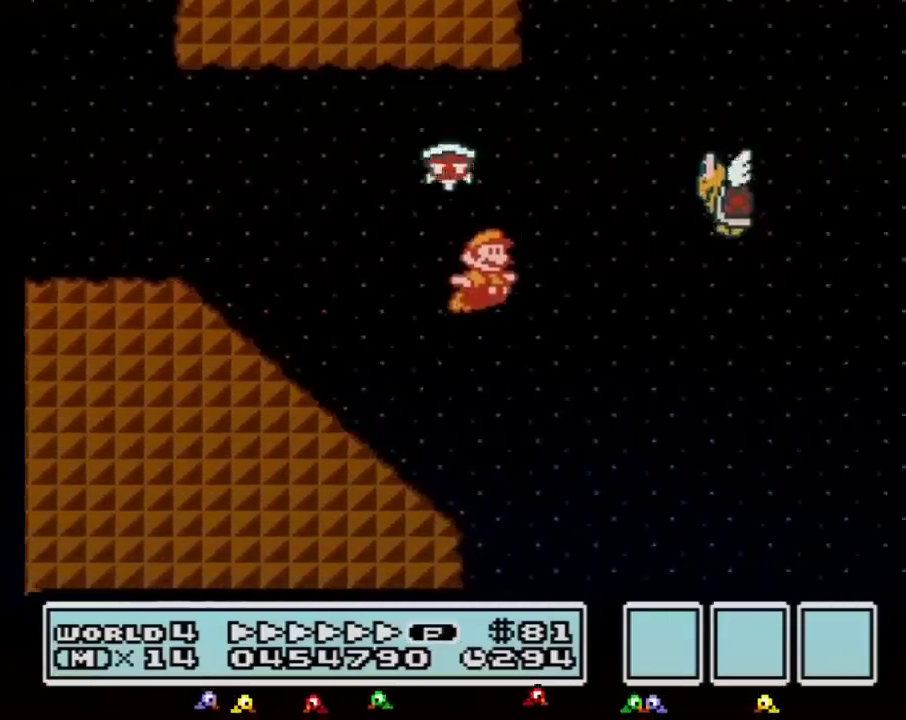
{"buttons": ["B", "DPAD_RIGHT"], "events": [[233, "B", "up"], [300, "B", "down"], [317, "A", "up"]]}
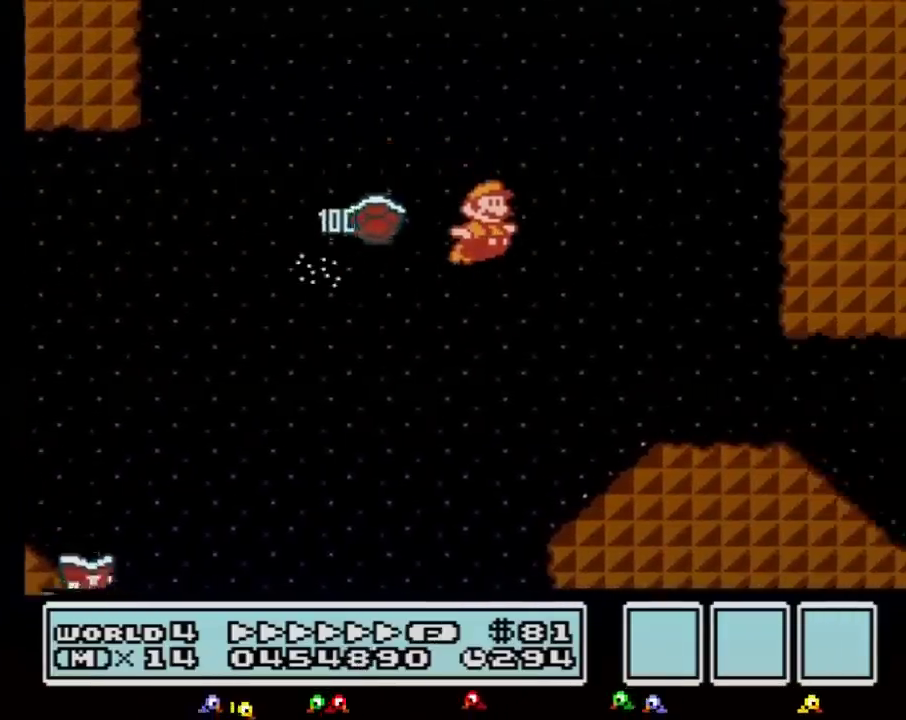
{"buttons": ["A", "B", "DPAD_RIGHT"], "events": [[450, "A", "down"]]}
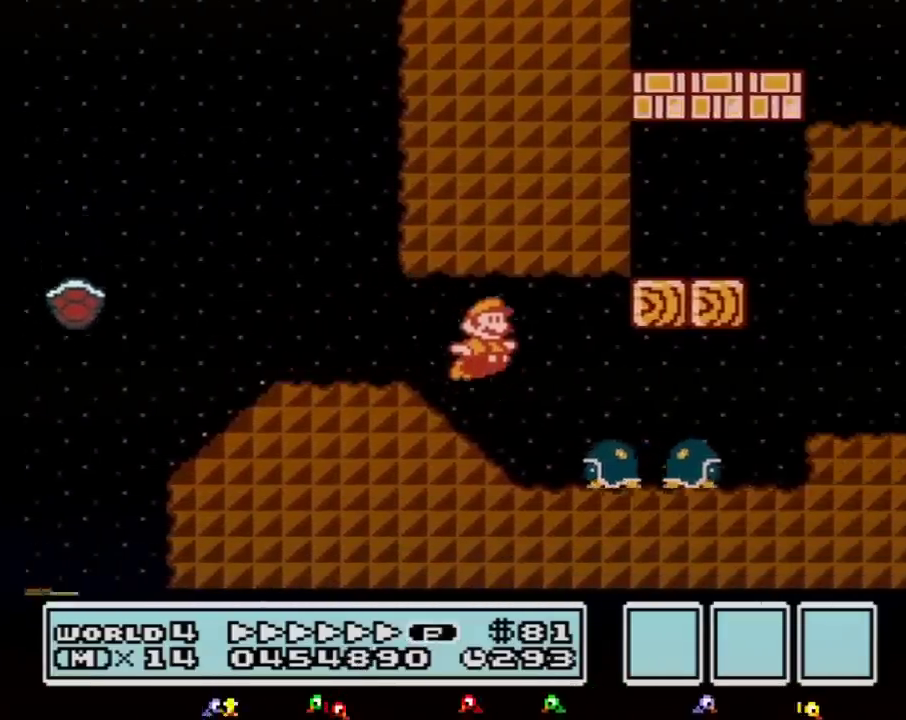
{"buttons": ["B", "DPAD_RIGHT"], "events": [[50, "A", "up"]]}
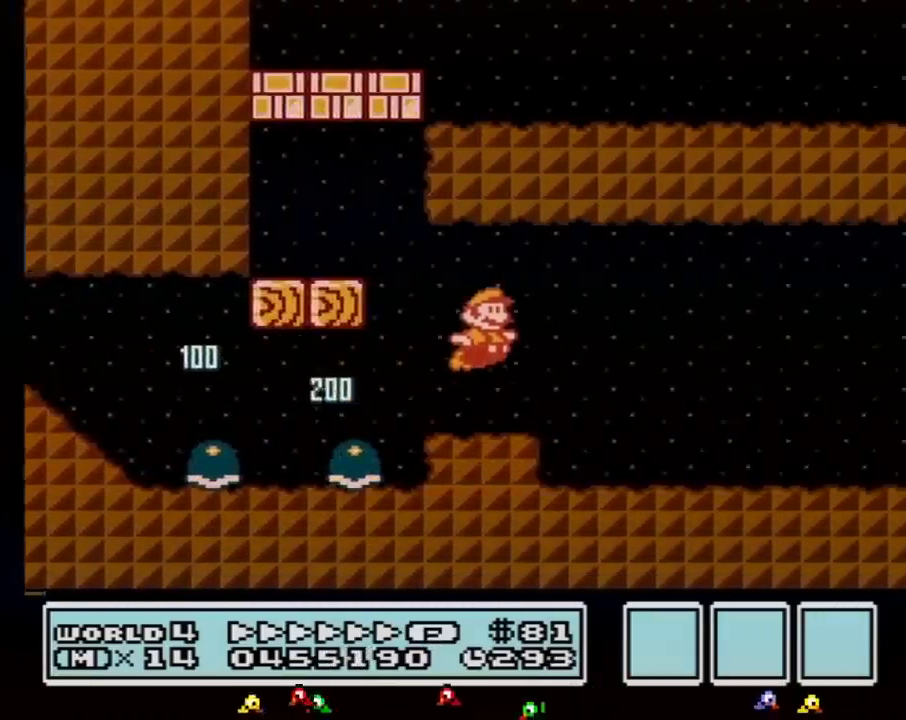
{"buttons": ["B", "DPAD_RIGHT"], "events": []}
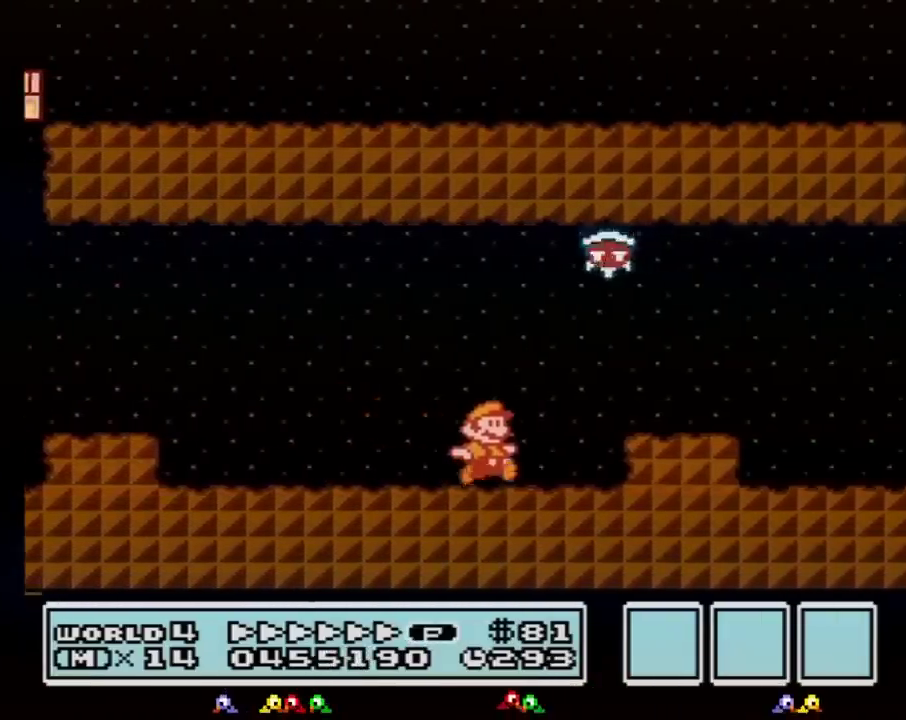
{"buttons": ["A", "B", "DPAD_RIGHT"], "events": [[133, "DPAD_DOWN", "down"], [233, "A", "down"], [267, "DPAD_DOWN", "up"]]}
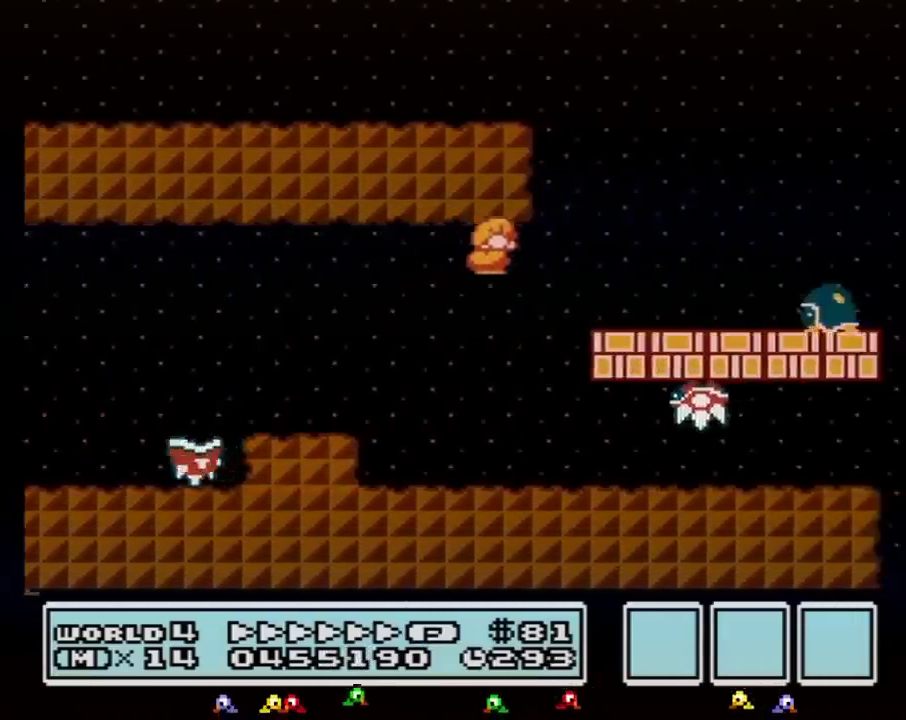
{"buttons": ["A", "B", "DPAD_RIGHT"], "events": [[200, "A", "up"], [317, "A", "down"]]}
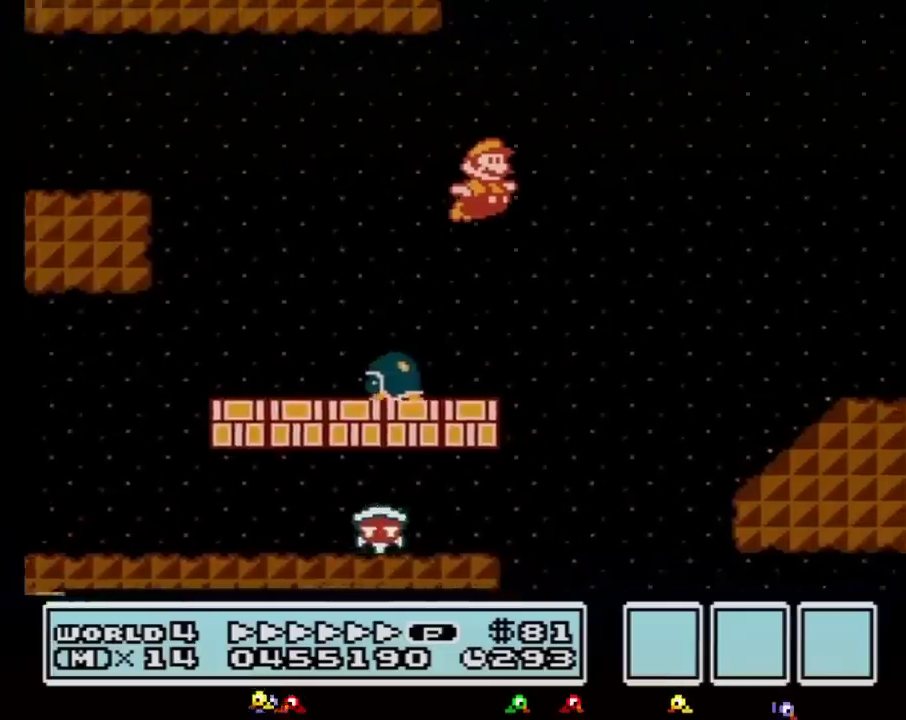
{"buttons": ["B", "DPAD_RIGHT"], "events": [[33, "A", "up"]]}
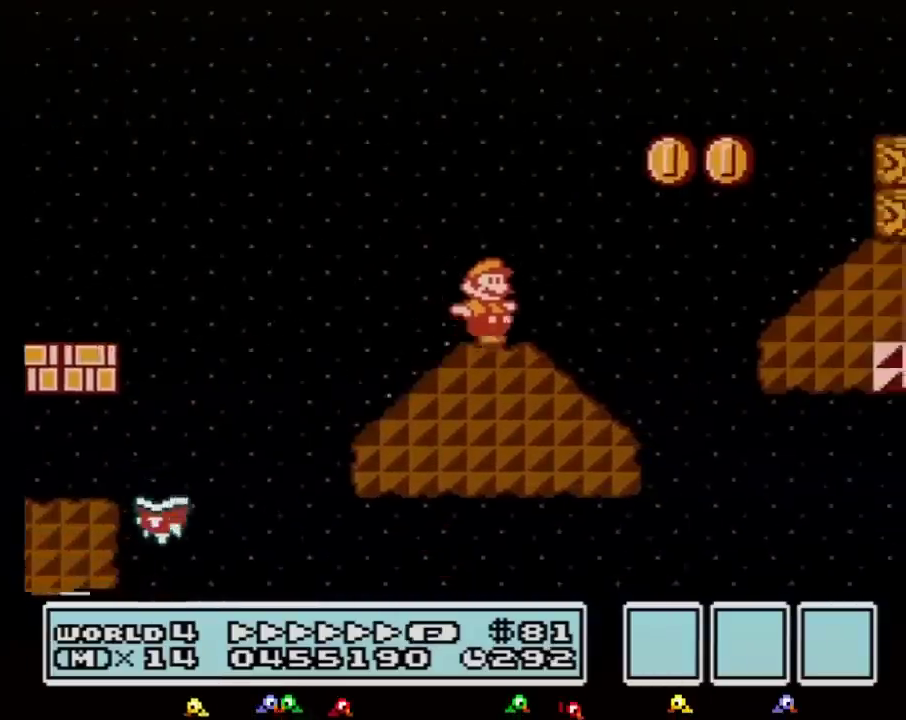
{"buttons": ["B", "DPAD_RIGHT"], "events": [[100, "A", "down"], [350, "A", "up"]]}
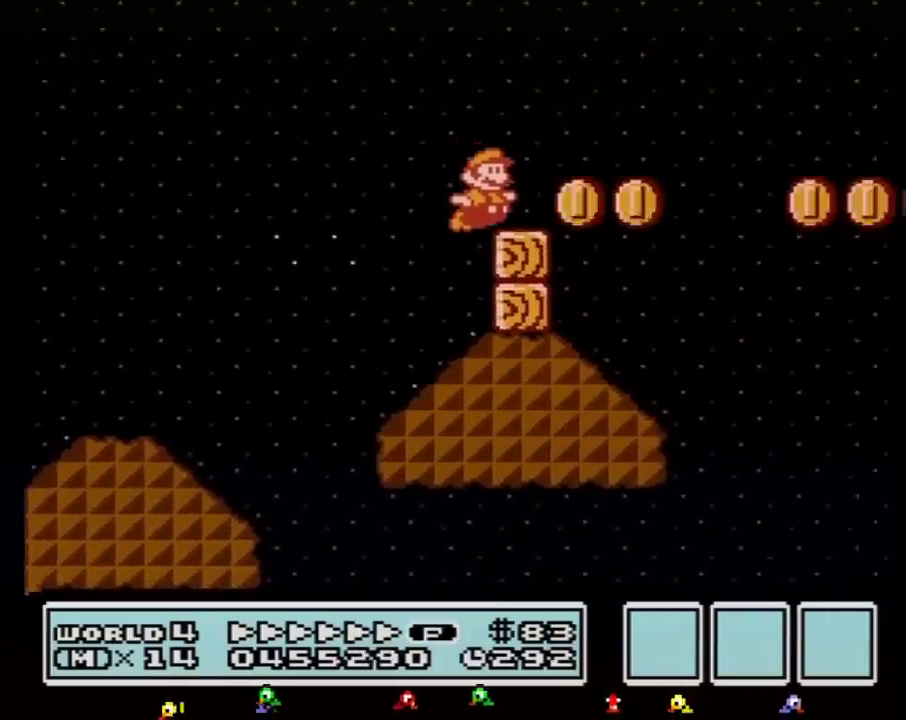
{"buttons": ["A", "B", "DPAD_RIGHT"], "events": [[167, "A", "down"]]}
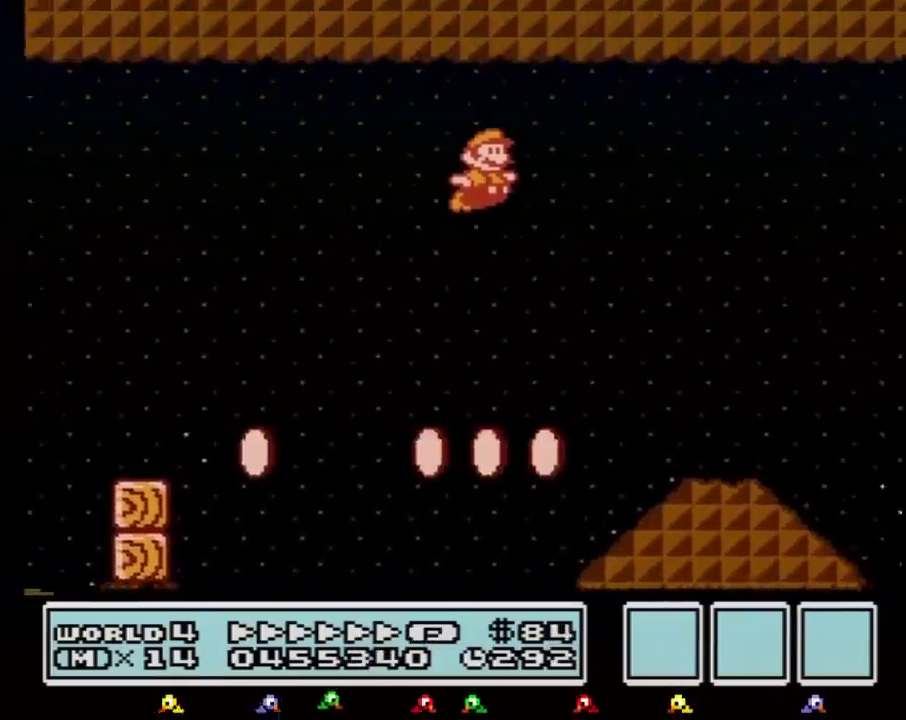
{"buttons": ["A", "B", "DPAD_RIGHT"], "events": []}
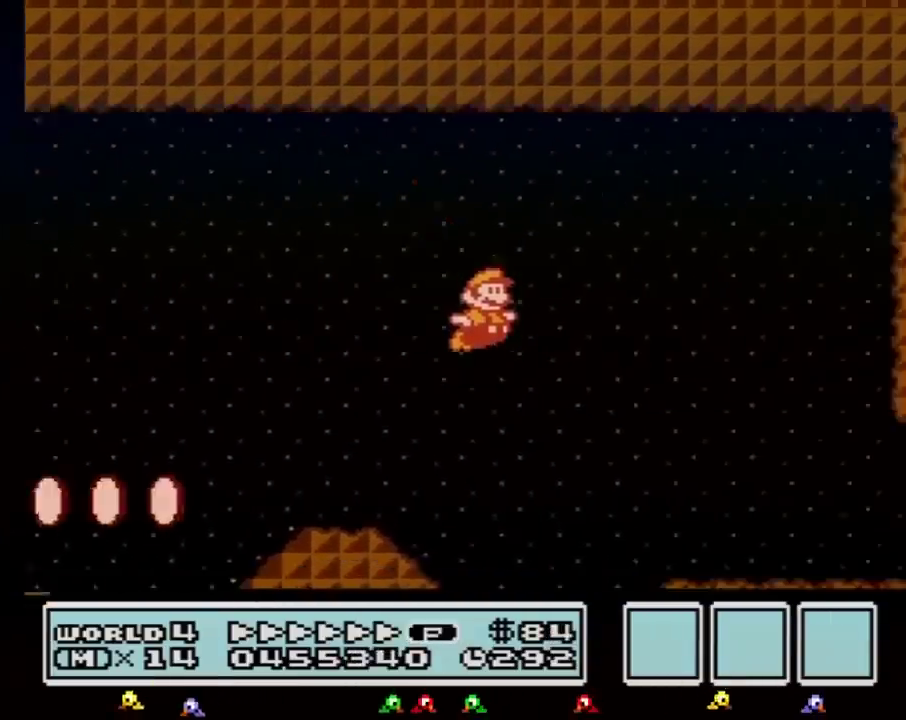
{"buttons": ["B", "DPAD_RIGHT"], "events": [[433, "A", "up"]]}
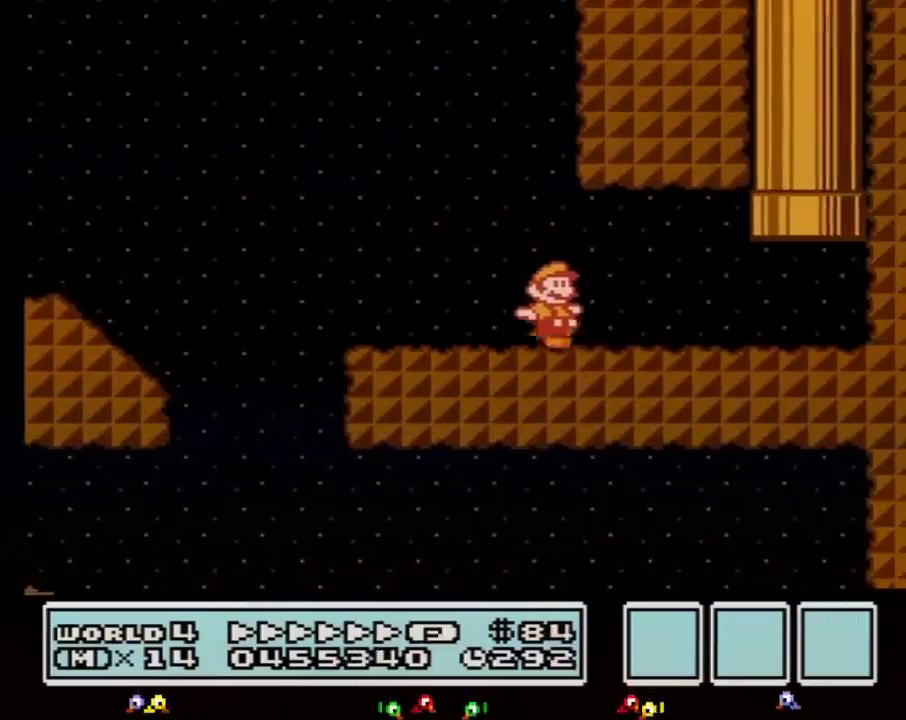
{"buttons": ["A", "B", "DPAD_UP"], "events": [[300, "DPAD_UP", "down"], [333, "DPAD_RIGHT", "up"], [367, "A", "down"]]}
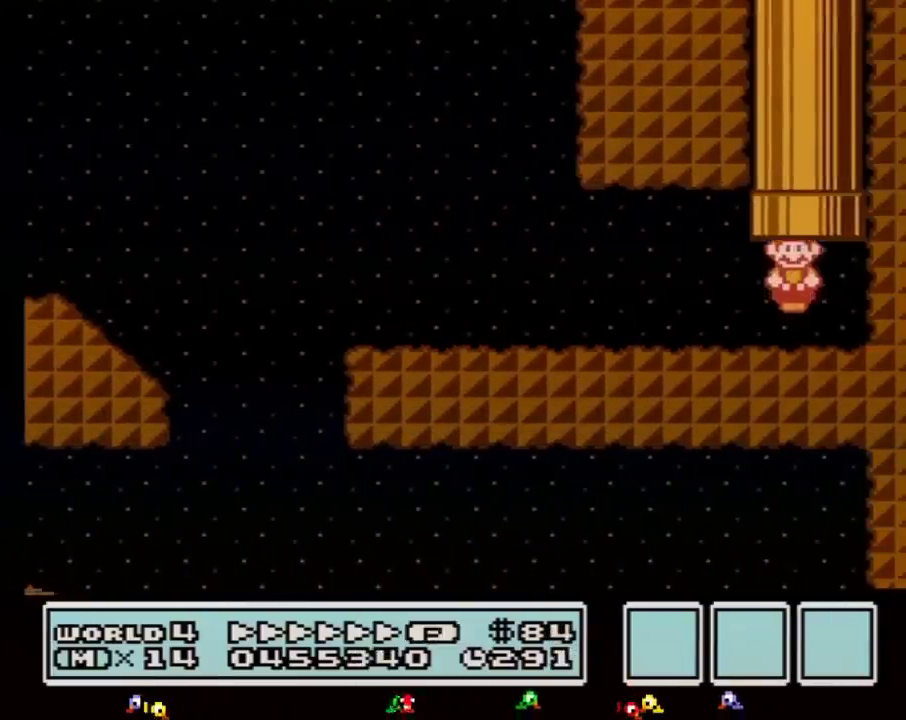
{"buttons": ["B", "DPAD_RIGHT"], "events": [[117, "DPAD_UP", "up"], [150, "A", "up"], [500, "DPAD_RIGHT", "down"]]}
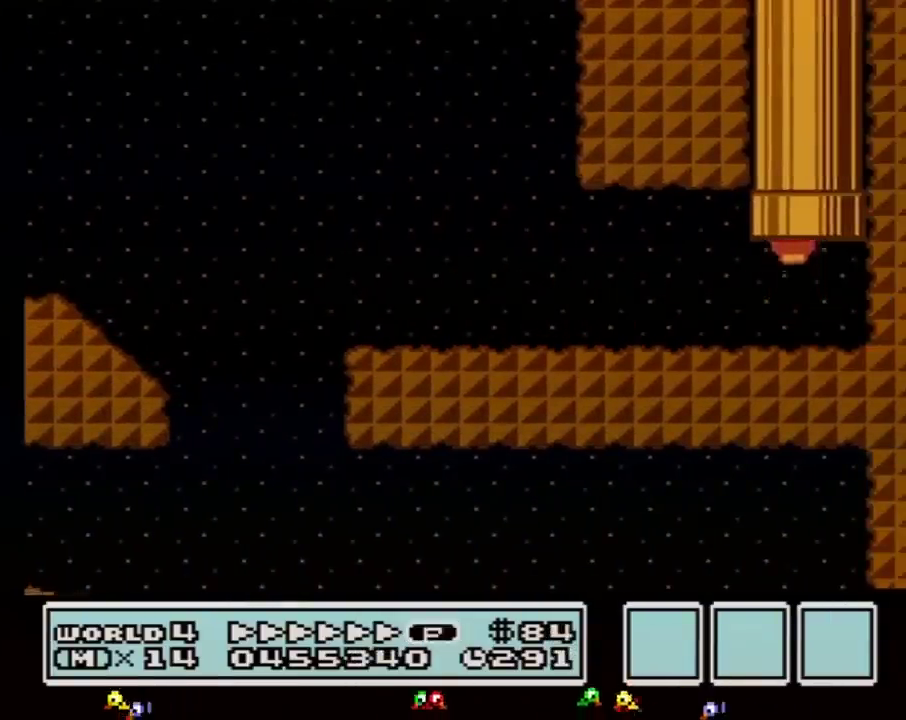
{"buttons": ["B", "DPAD_RIGHT"], "events": []}
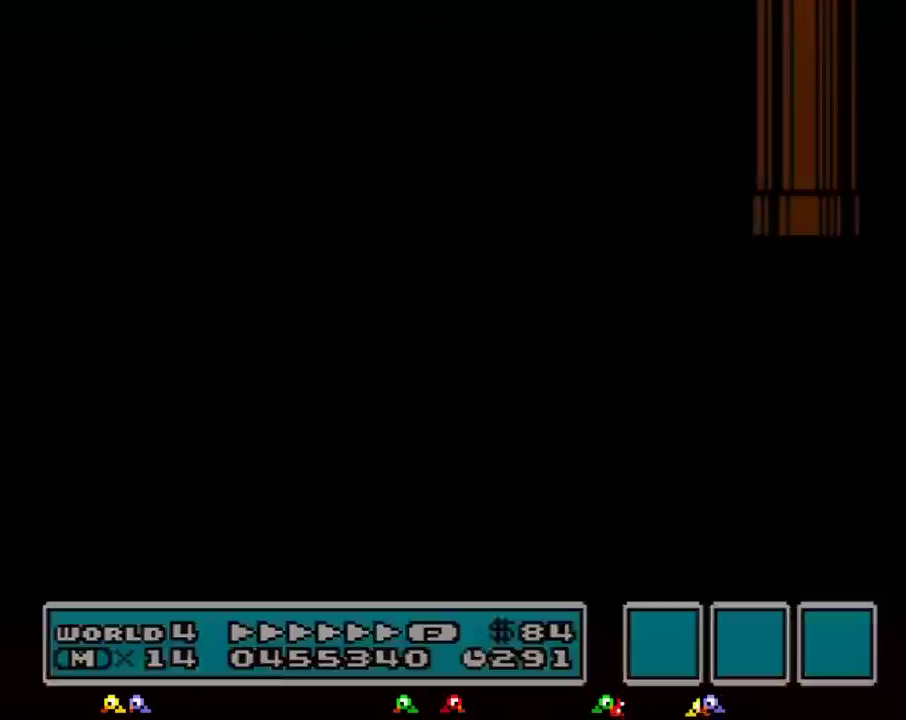
{"buttons": ["B", "DPAD_RIGHT"], "events": []}
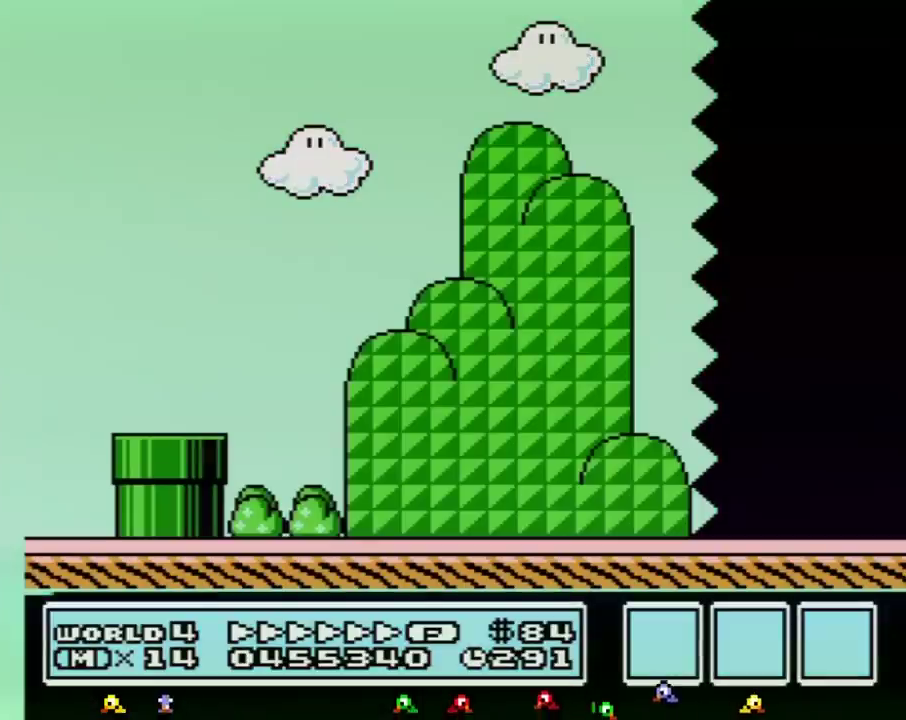
{"buttons": ["B", "DPAD_RIGHT"], "events": []}
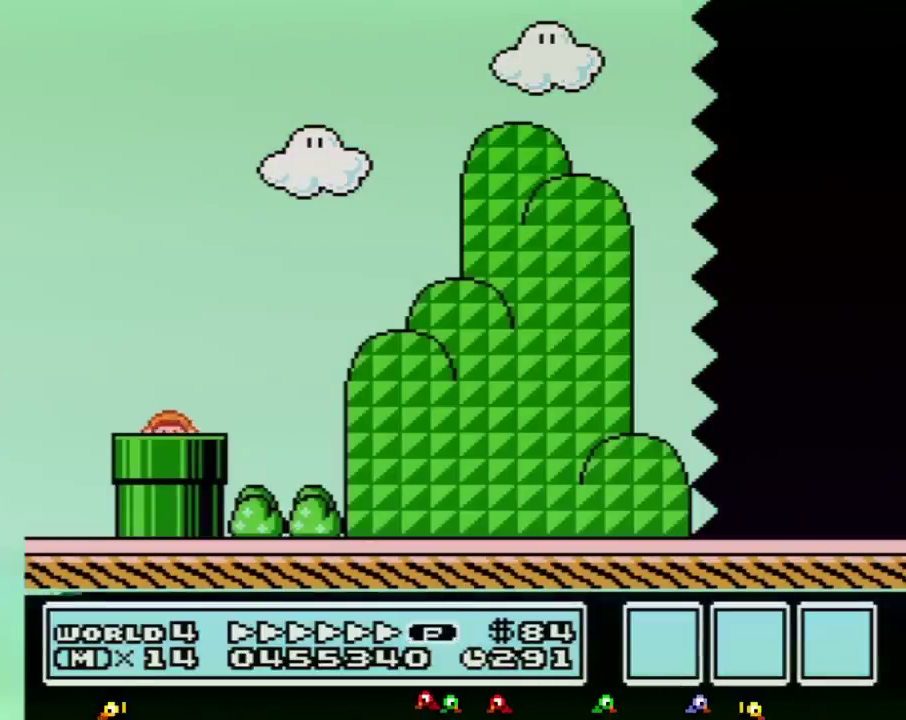
{"buttons": ["B", "DPAD_RIGHT"], "events": []}
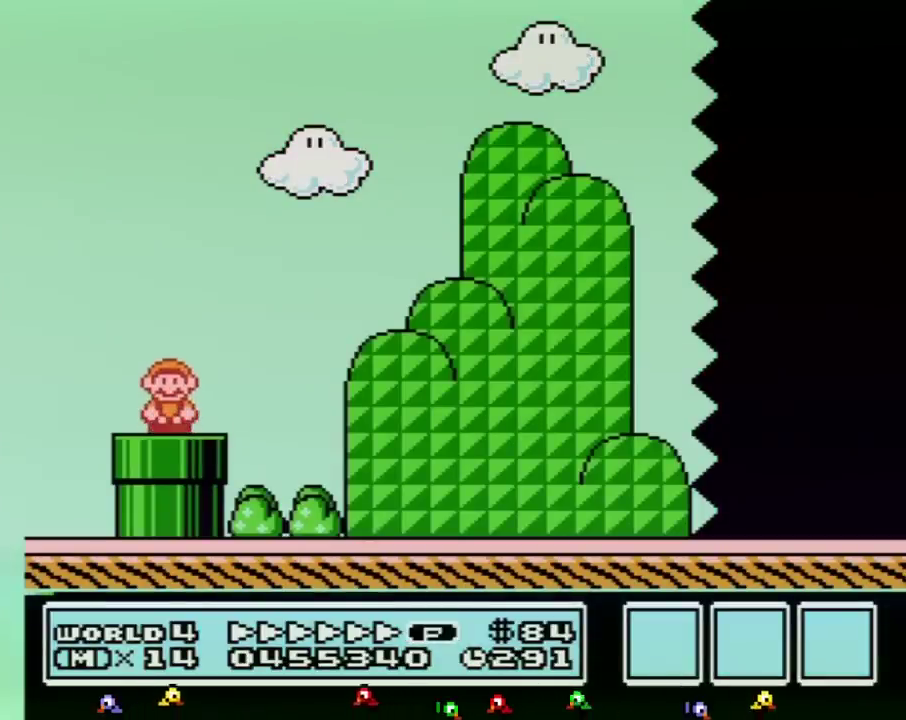
{"buttons": ["A", "B", "DPAD_RIGHT"], "events": [[333, "A", "down"]]}
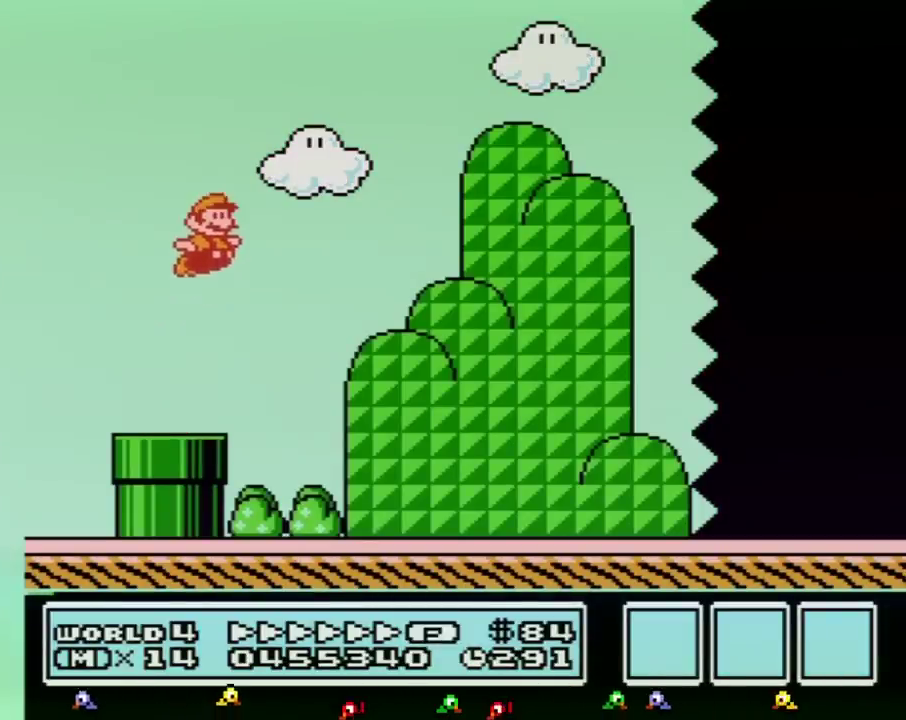
{"buttons": ["B", "DPAD_RIGHT"], "events": [[117, "A", "up"]]}
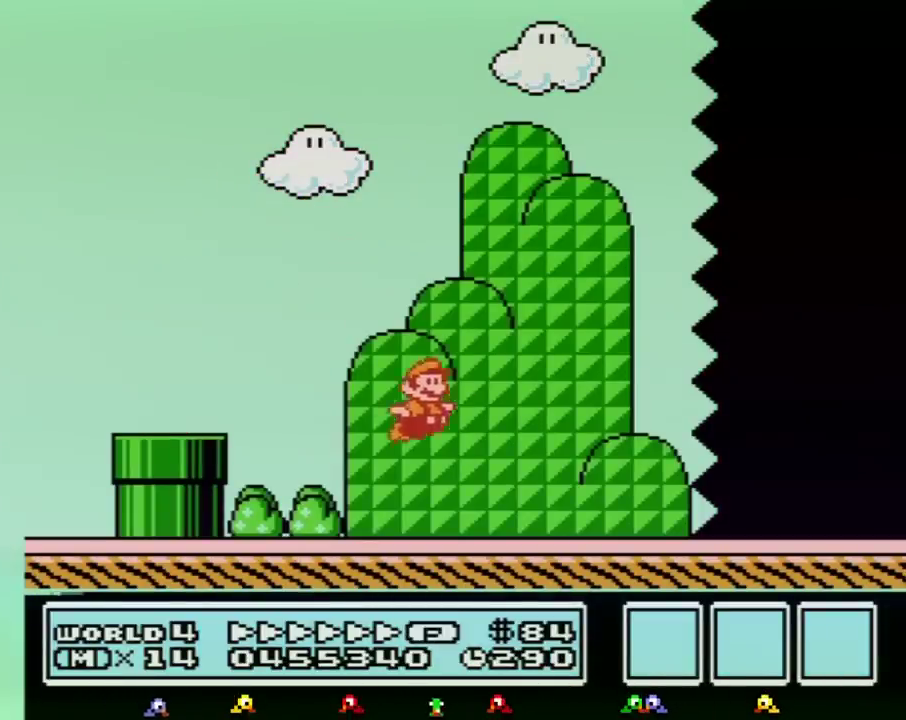
{"buttons": ["B", "DPAD_RIGHT"], "events": []}
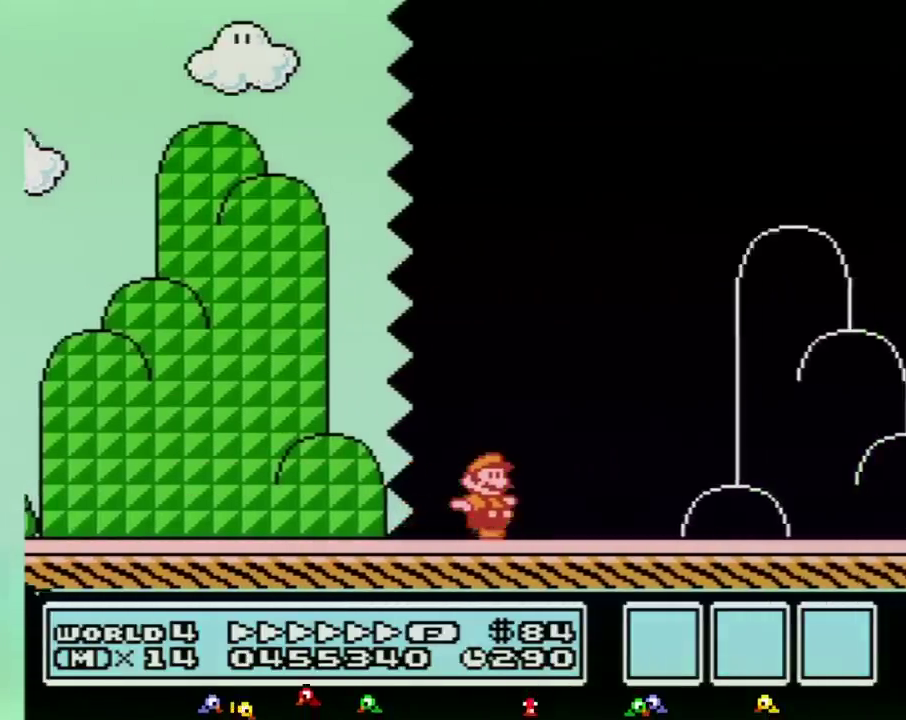
{"buttons": ["A", "B", "DPAD_RIGHT"], "events": [[500, "A", "down"]]}
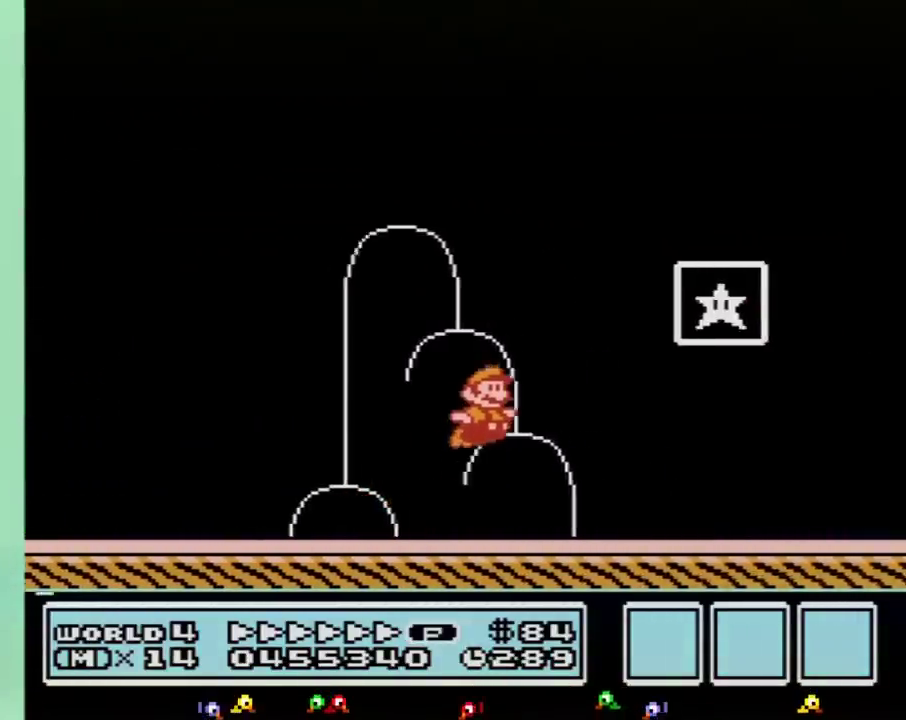
{"buttons": [], "events": [[217, "A", "up"], [250, "B", "up"], [300, "B", "down"], [367, "B", "up"], [367, "DPAD_RIGHT", "up"]]}